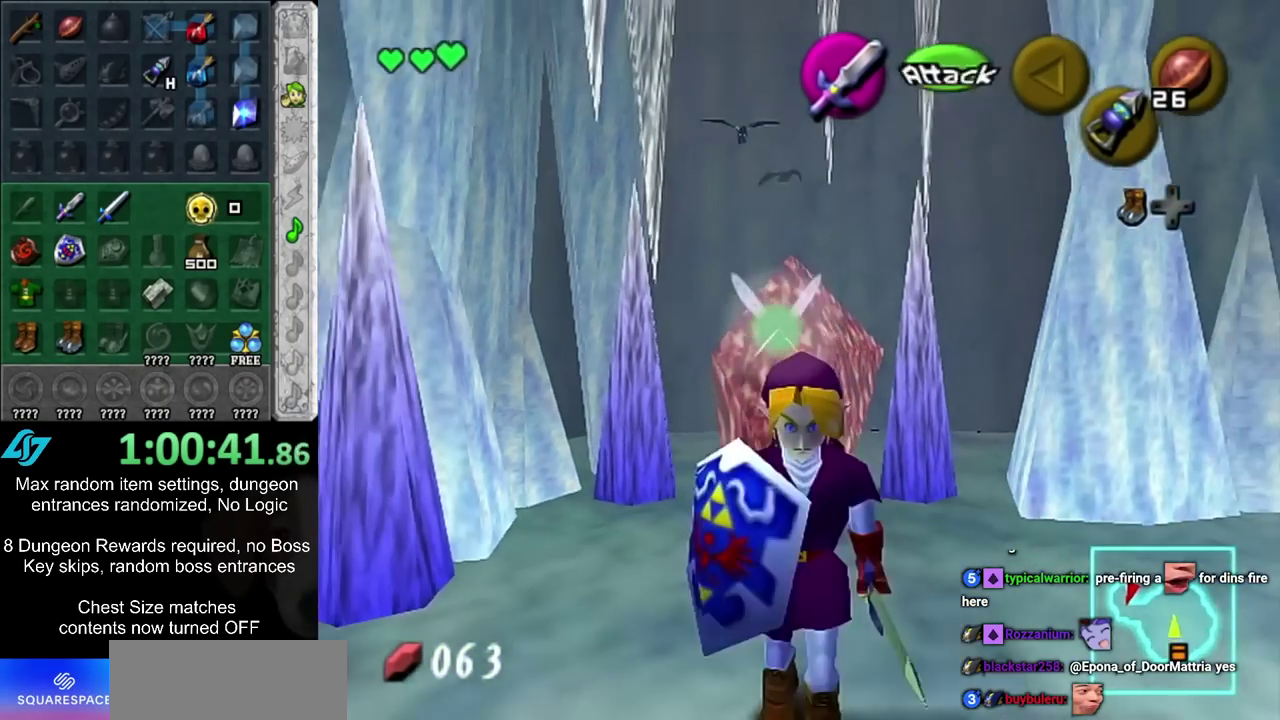
Gameplay with a controller; each line is a JSON object with the inputs held at the frame after it (dt_ms = milliseconds from this image to that frame). "events" lists button and stick changes between this image and that frame as [ms after this image, input, new state], when the widget could be followed in between. Not read: L3 R3.
{"dt_ms": 700, "buttons": [], "left_stick": "up-right", "right_stick": "center", "events": [[550, "left_stick", "right"], [683, "left_stick", "up-right"]]}
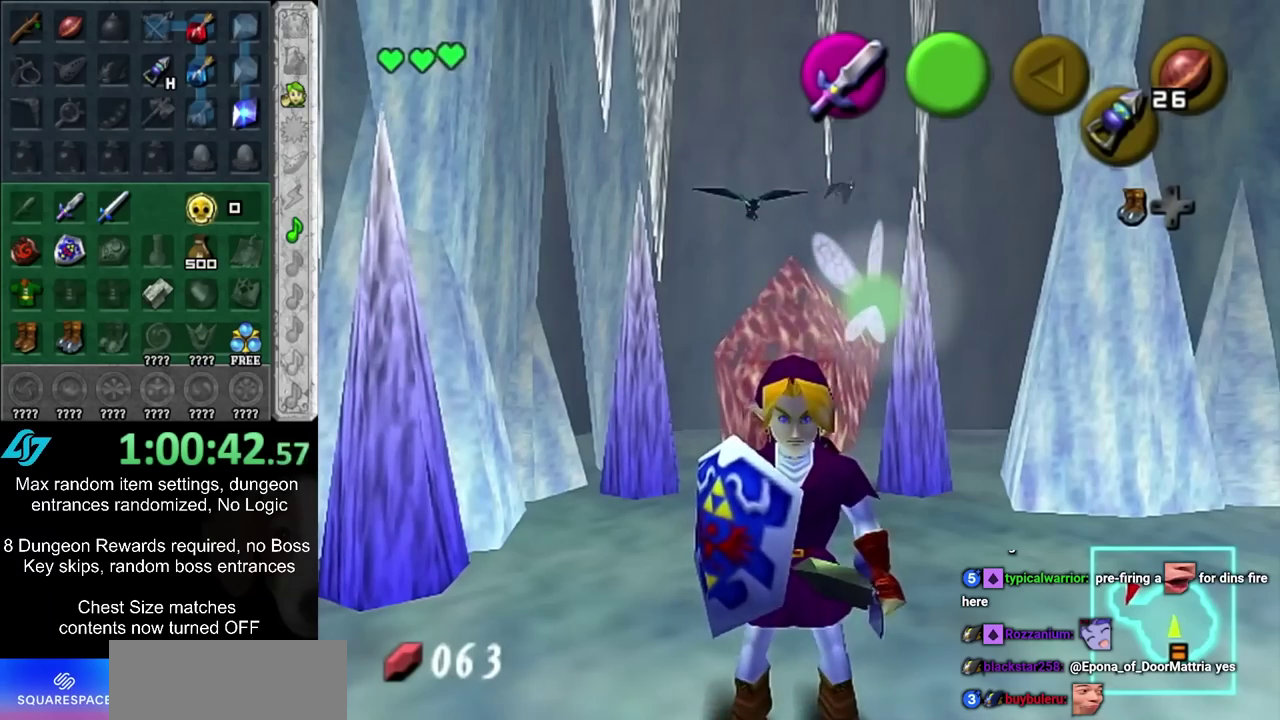
{"dt_ms": 700, "buttons": [], "left_stick": "up-left", "right_stick": "center", "events": [[300, "left_stick", "up"], [567, "left_stick", "up-left"]]}
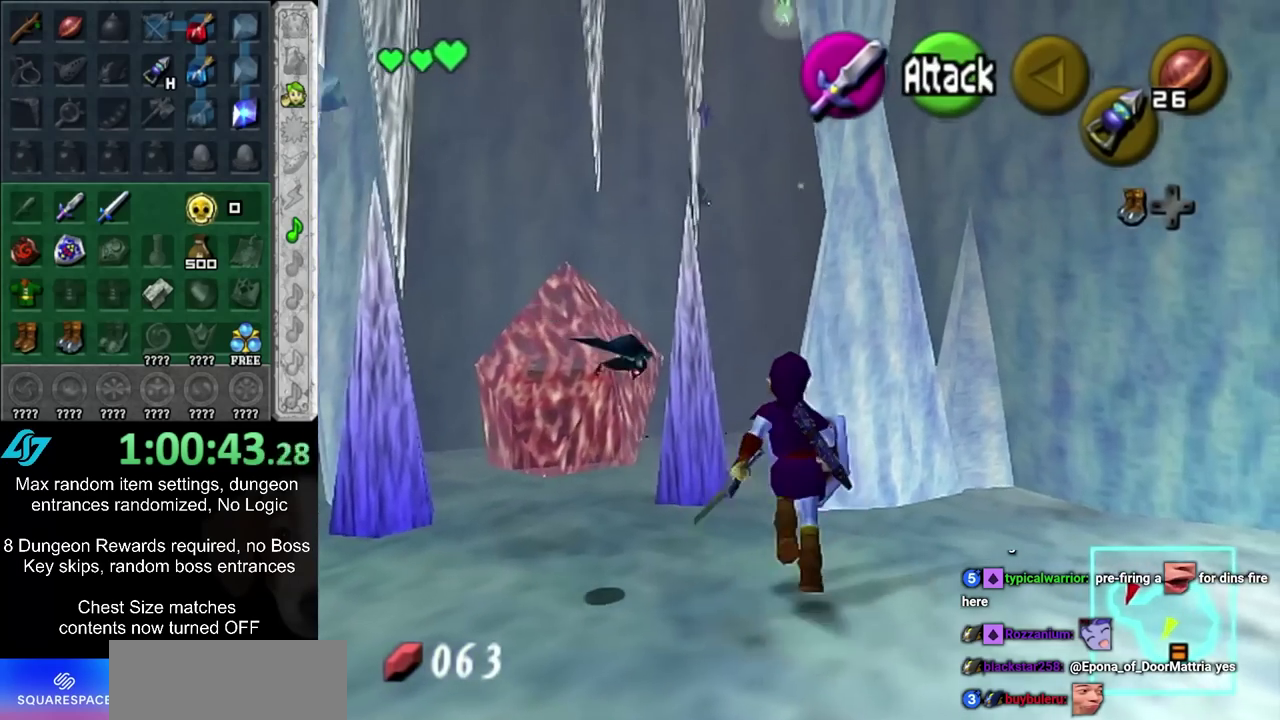
{"dt_ms": 500, "buttons": [], "left_stick": "up", "right_stick": "center", "events": [[383, "left_stick", "up"]]}
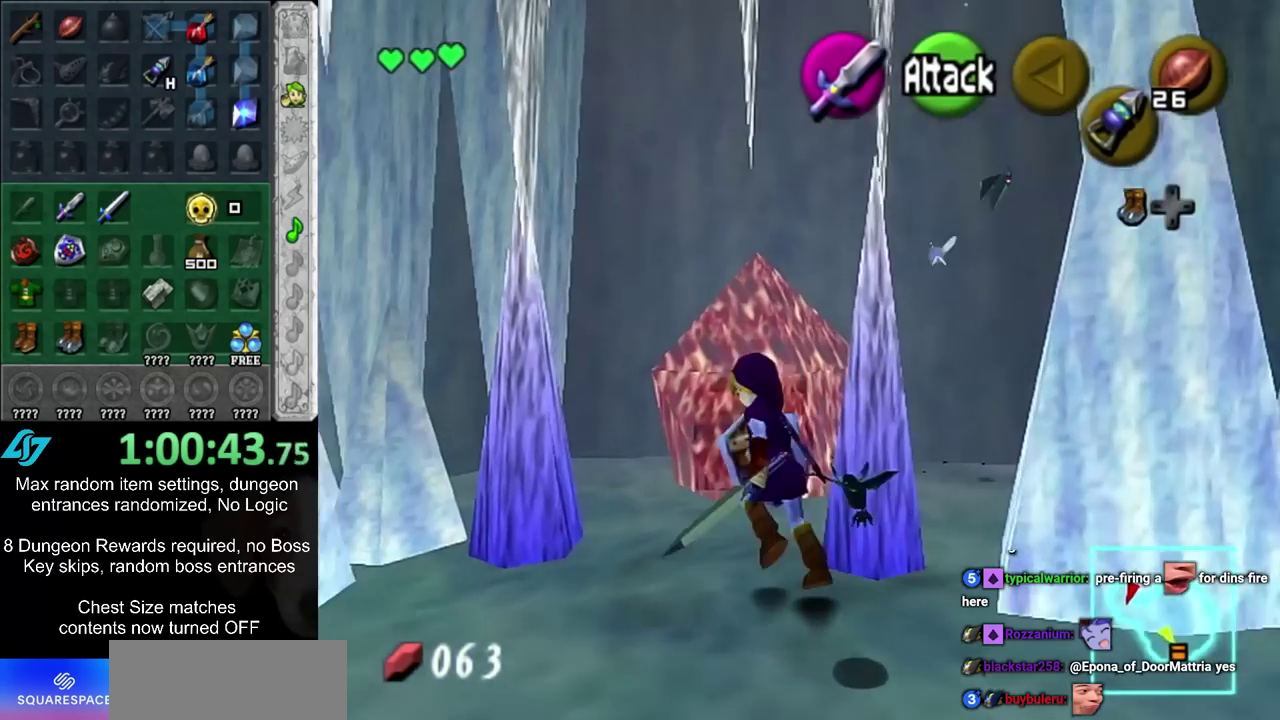
{"dt_ms": 300, "buttons": [], "left_stick": "center", "right_stick": "center", "events": [[200, "left_stick", "center"]]}
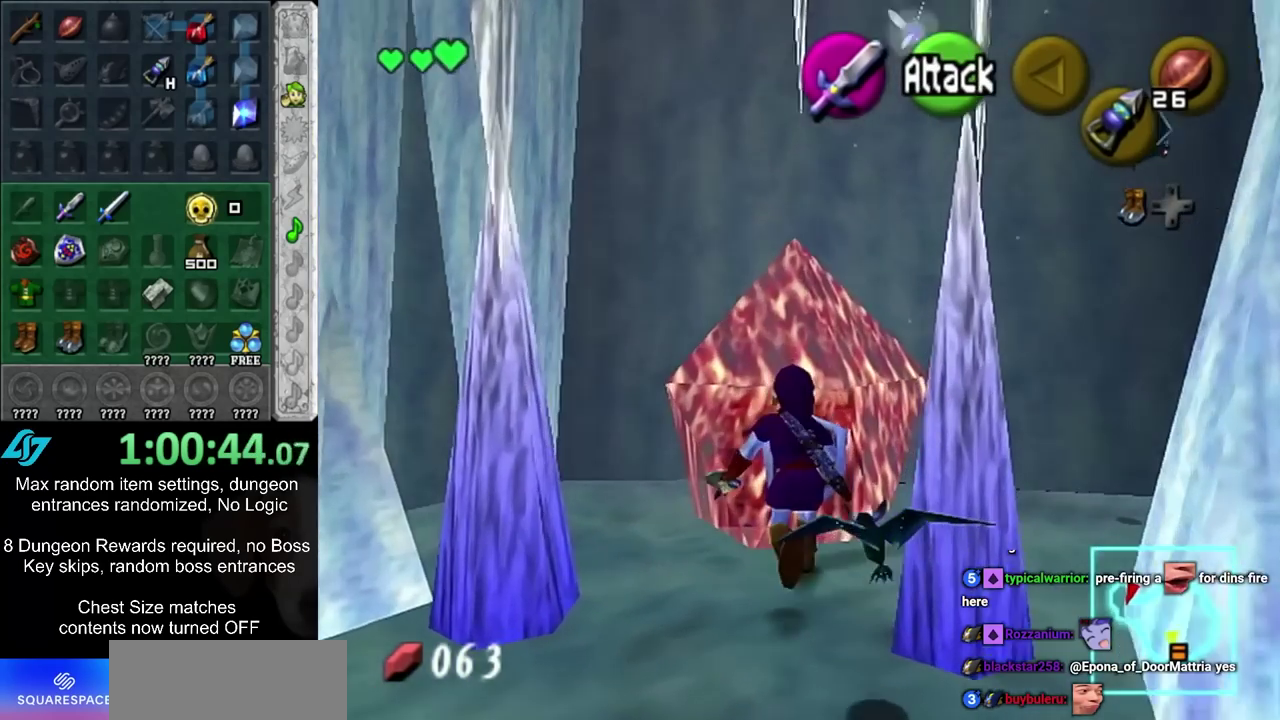
{"dt_ms": 500, "buttons": [], "left_stick": "center", "right_stick": "center", "events": [[183, "SQUARE", "down"], [267, "SQUARE", "up"]]}
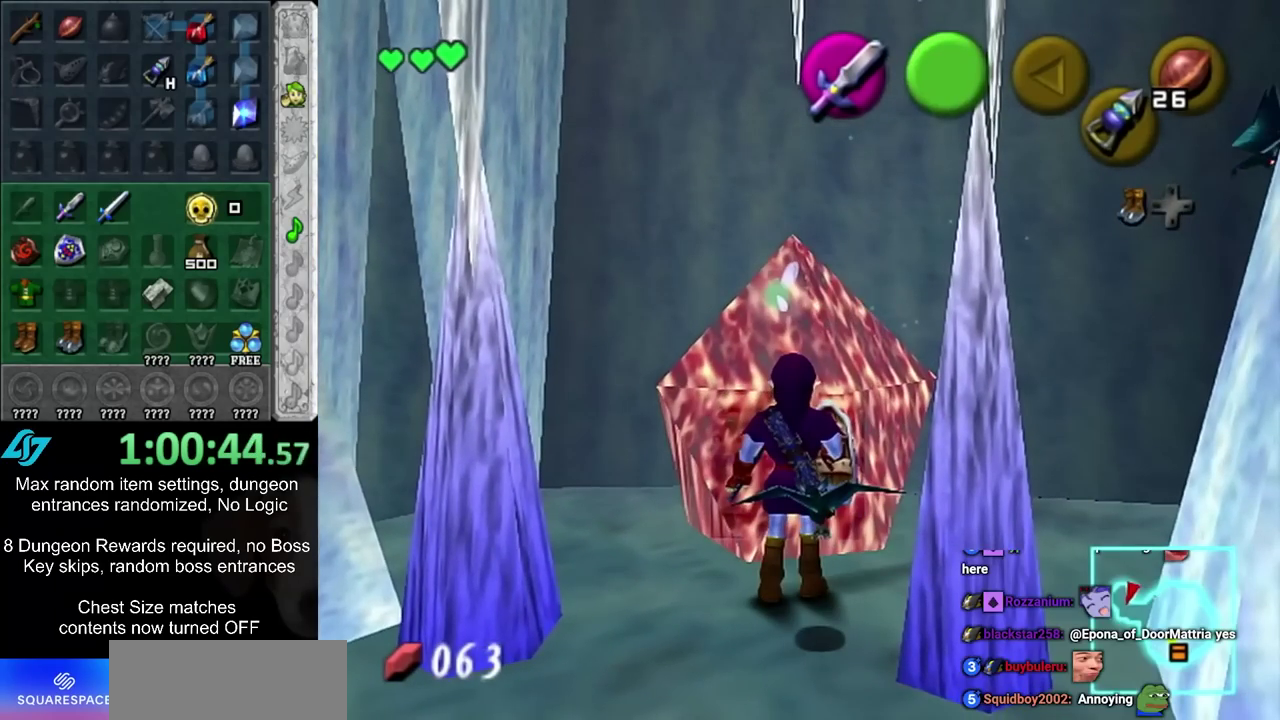
{"dt_ms": 700, "buttons": [], "left_stick": "center", "right_stick": "center", "events": []}
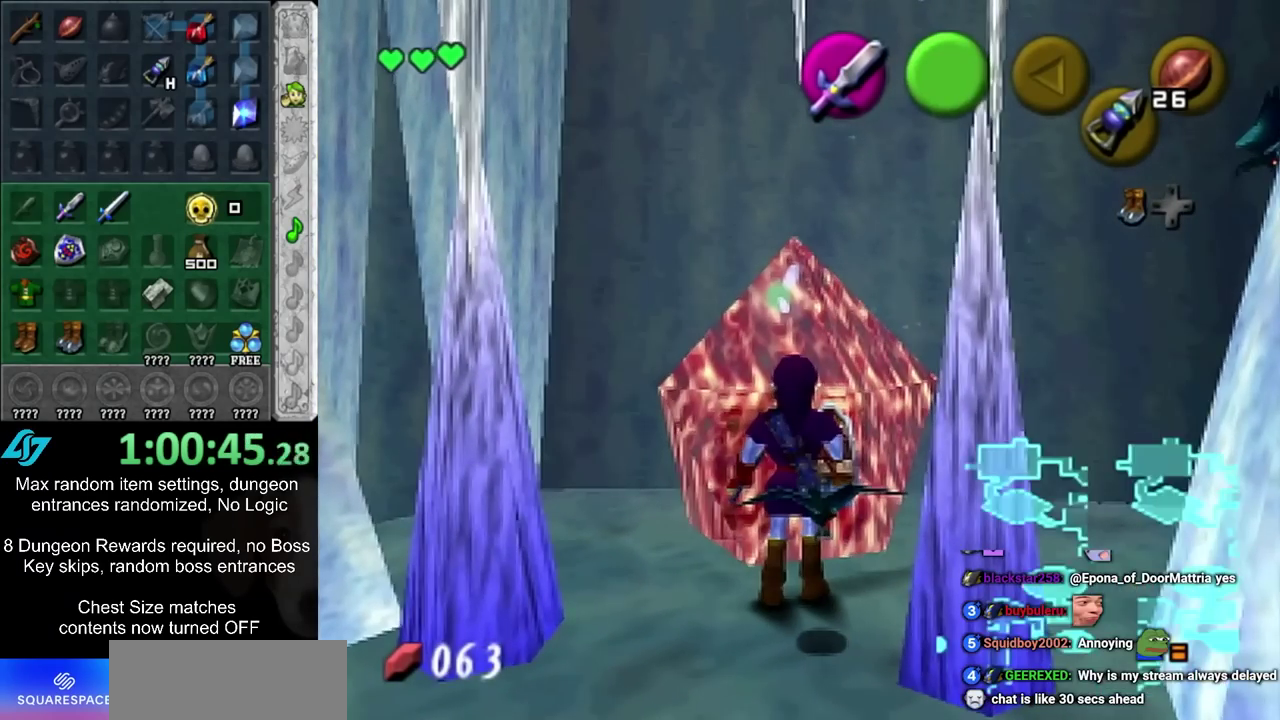
{"dt_ms": 500, "buttons": ["SQUARE"], "left_stick": "center", "right_stick": "center", "events": [[467, "SQUARE", "down"]]}
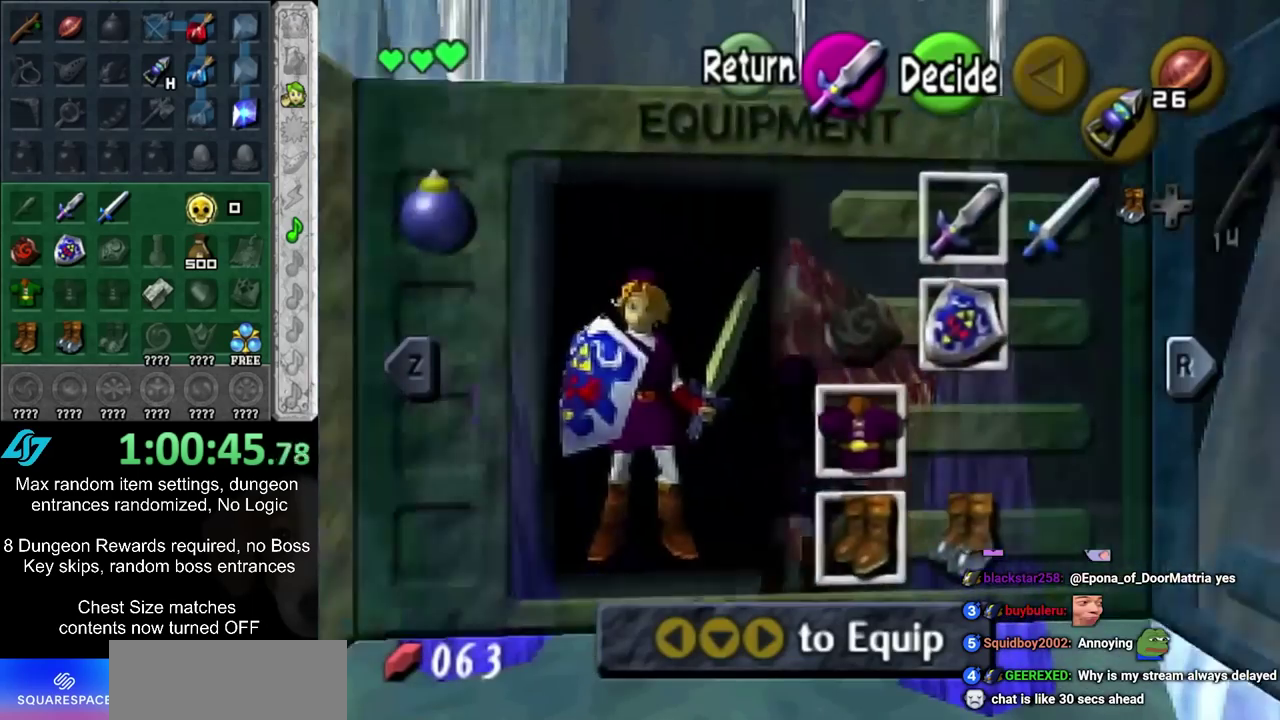
{"dt_ms": 300, "buttons": [], "left_stick": "center", "right_stick": "center", "events": [[67, "SQUARE", "up"]]}
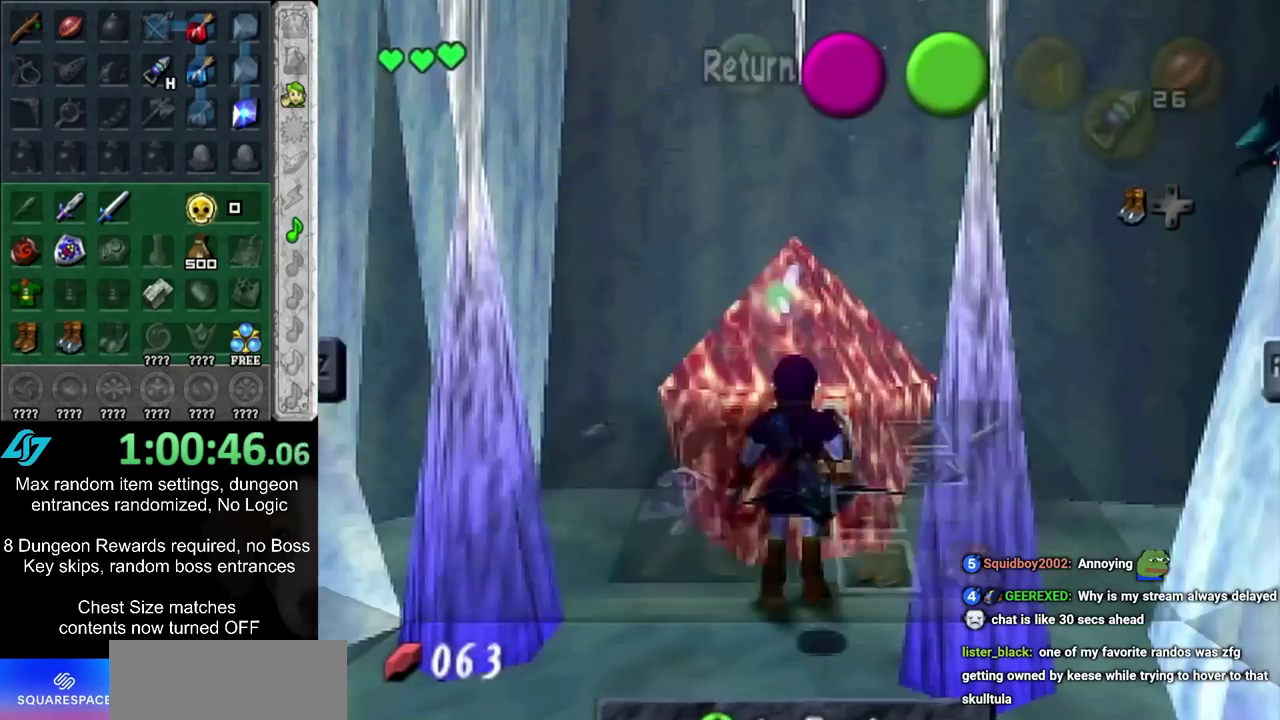
{"dt_ms": 300, "buttons": ["SQUARE"], "left_stick": "center", "right_stick": "center", "events": [[267, "SQUARE", "down"]]}
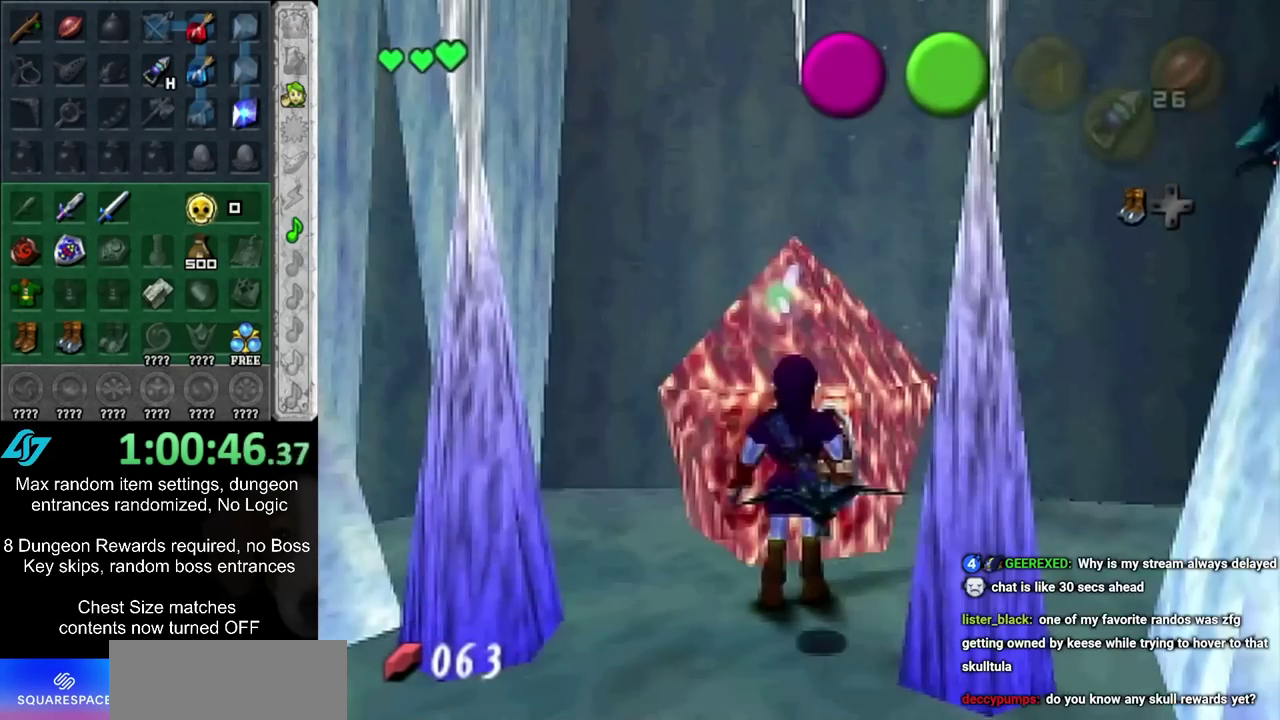
{"dt_ms": 700, "buttons": [], "left_stick": "center", "right_stick": "center", "events": [[83, "SQUARE", "up"]]}
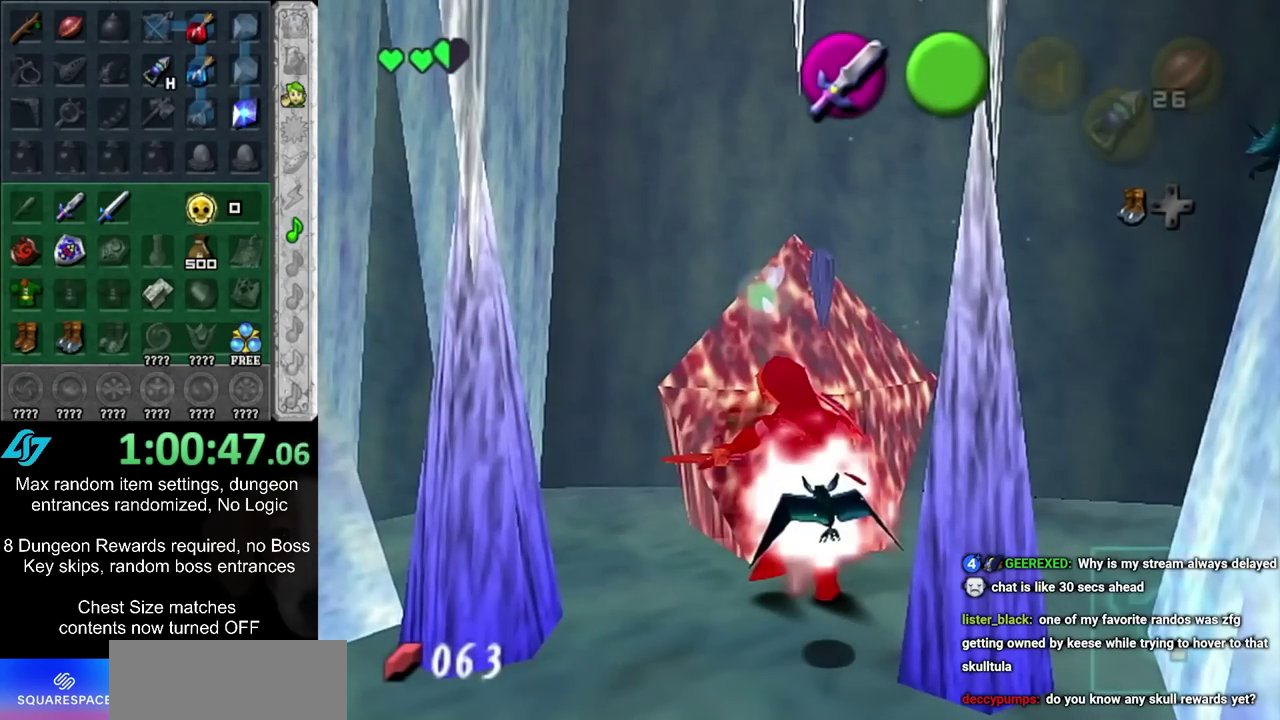
{"dt_ms": 500, "buttons": [], "left_stick": "center", "right_stick": "center", "events": []}
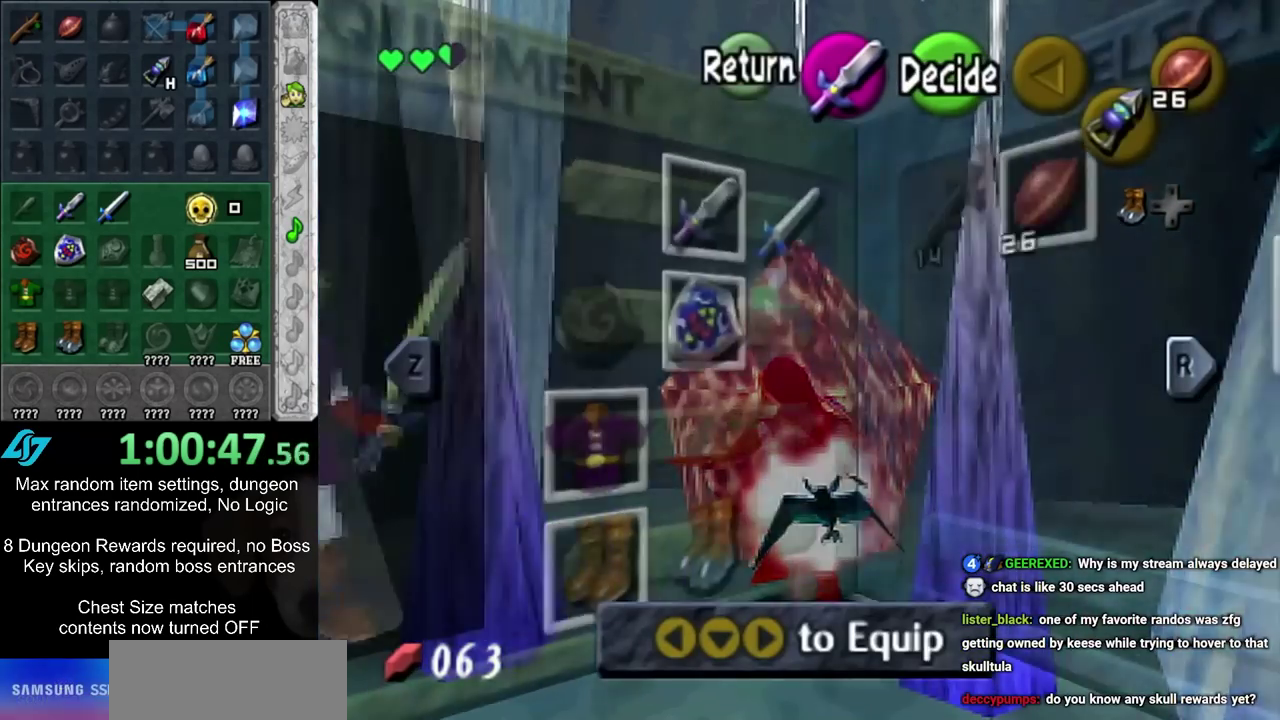
{"dt_ms": 400, "buttons": [], "left_stick": "center", "right_stick": "center", "events": [[150, "SQUARE", "down"], [267, "SQUARE", "up"]]}
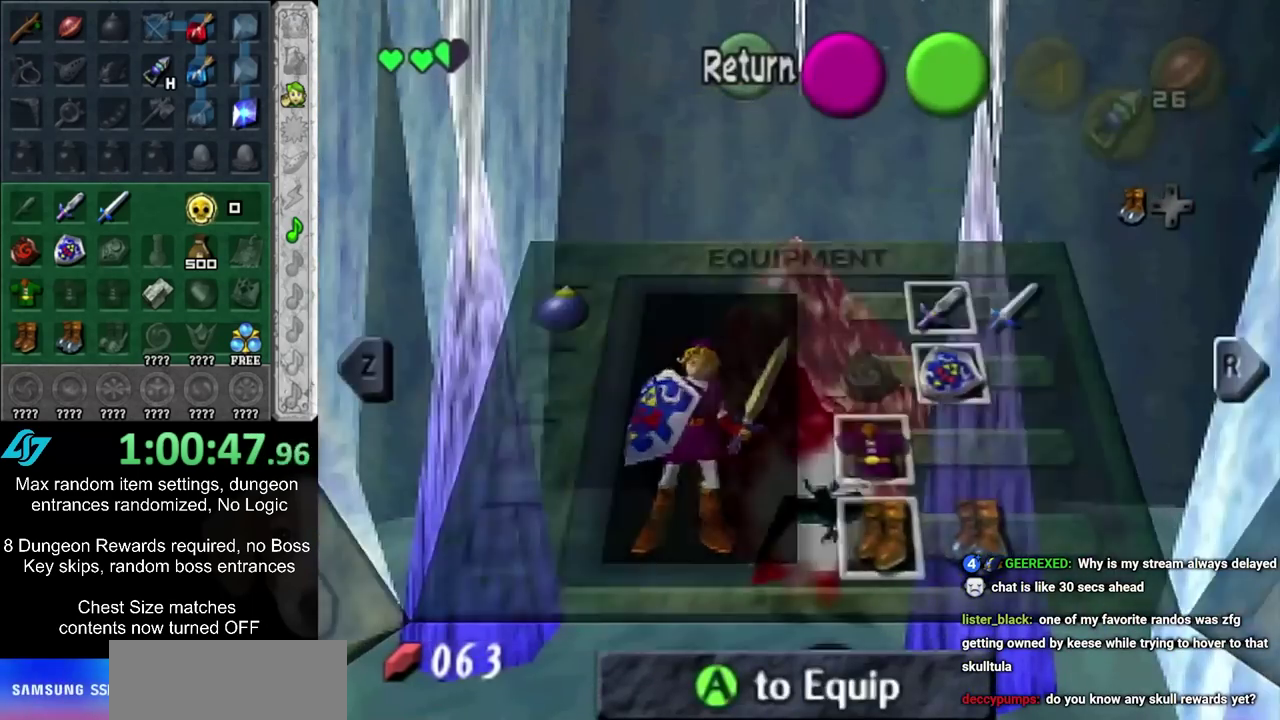
{"dt_ms": 500, "buttons": [], "left_stick": "center", "right_stick": "center", "events": [[300, "SQUARE", "down"], [400, "SQUARE", "up"]]}
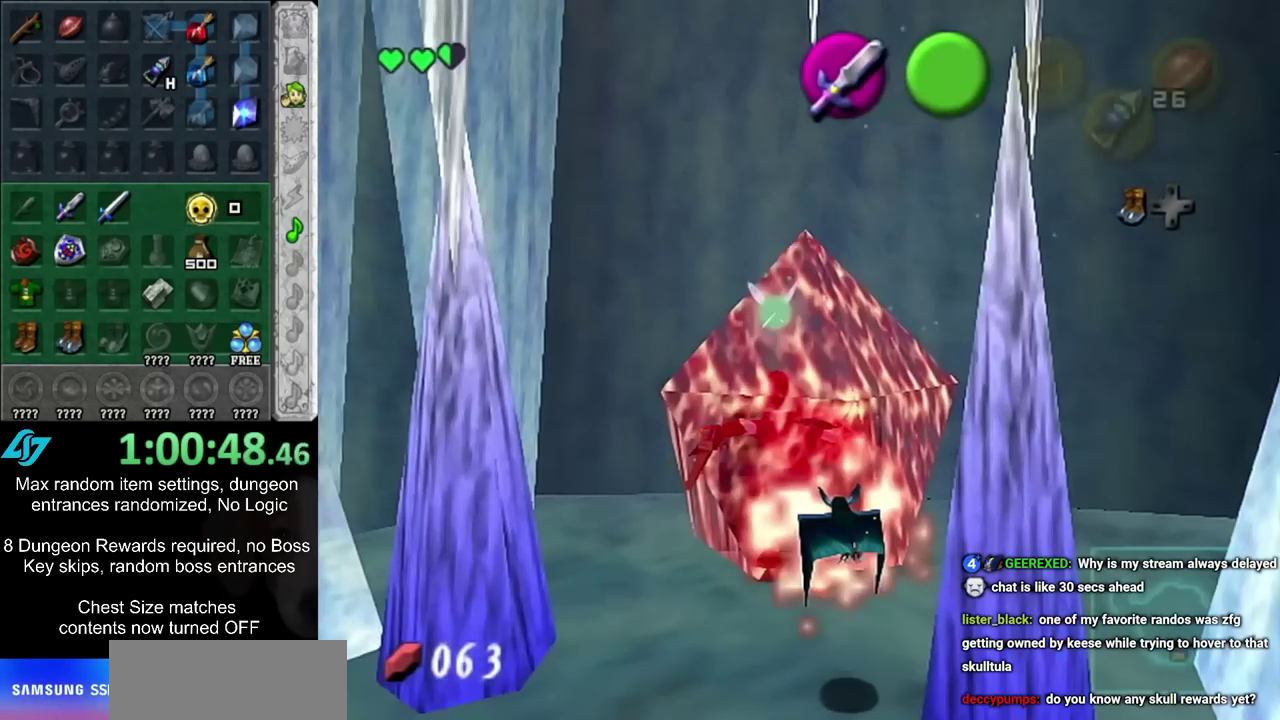
{"dt_ms": 600, "buttons": [], "left_stick": "center", "right_stick": "center", "events": []}
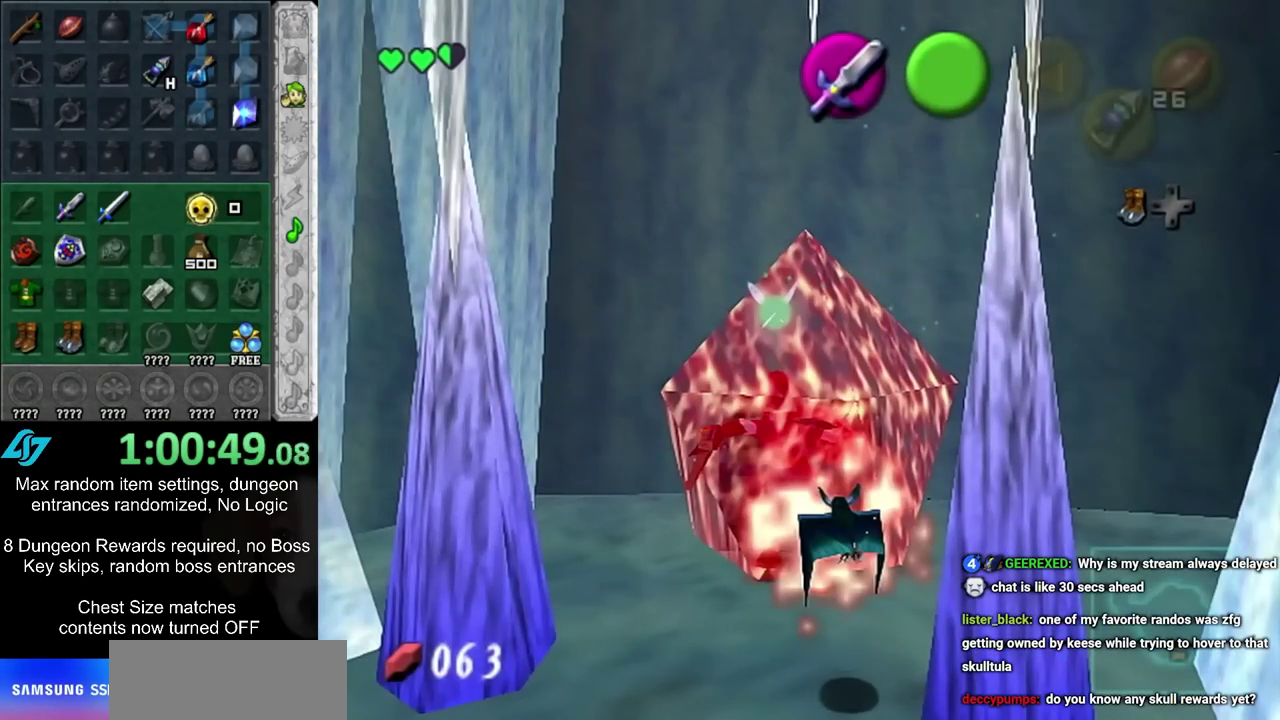
{"dt_ms": 600, "buttons": [], "left_stick": "center", "right_stick": "center", "events": []}
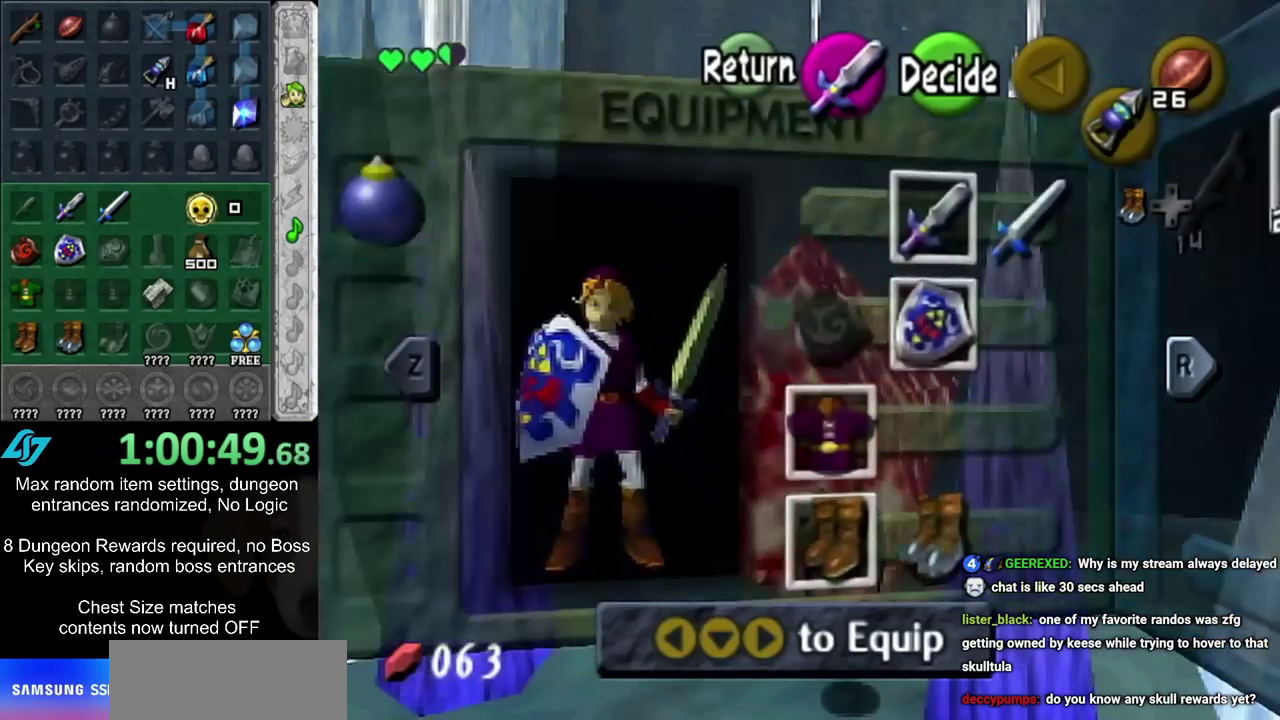
{"dt_ms": 500, "buttons": [], "left_stick": "center", "right_stick": "center", "events": [[17, "SQUARE", "down"], [133, "SQUARE", "up"], [267, "CIRCLE", "down"], [317, "CIRCLE", "up"]]}
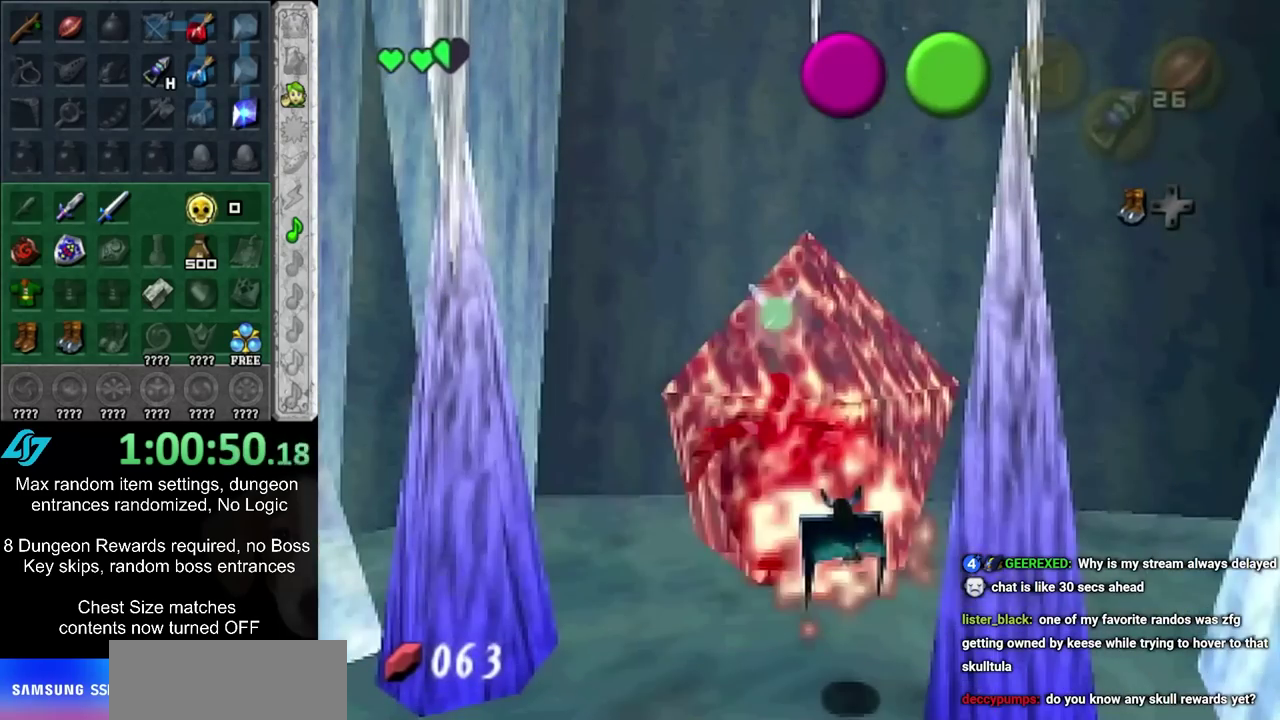
{"dt_ms": 400, "buttons": [], "left_stick": "center", "right_stick": "center", "events": [[17, "CIRCLE", "down"], [67, "CIRCLE", "up"], [167, "CIRCLE", "down"], [233, "CIRCLE", "up"], [283, "CIRCLE", "down"], [350, "CIRCLE", "up"]]}
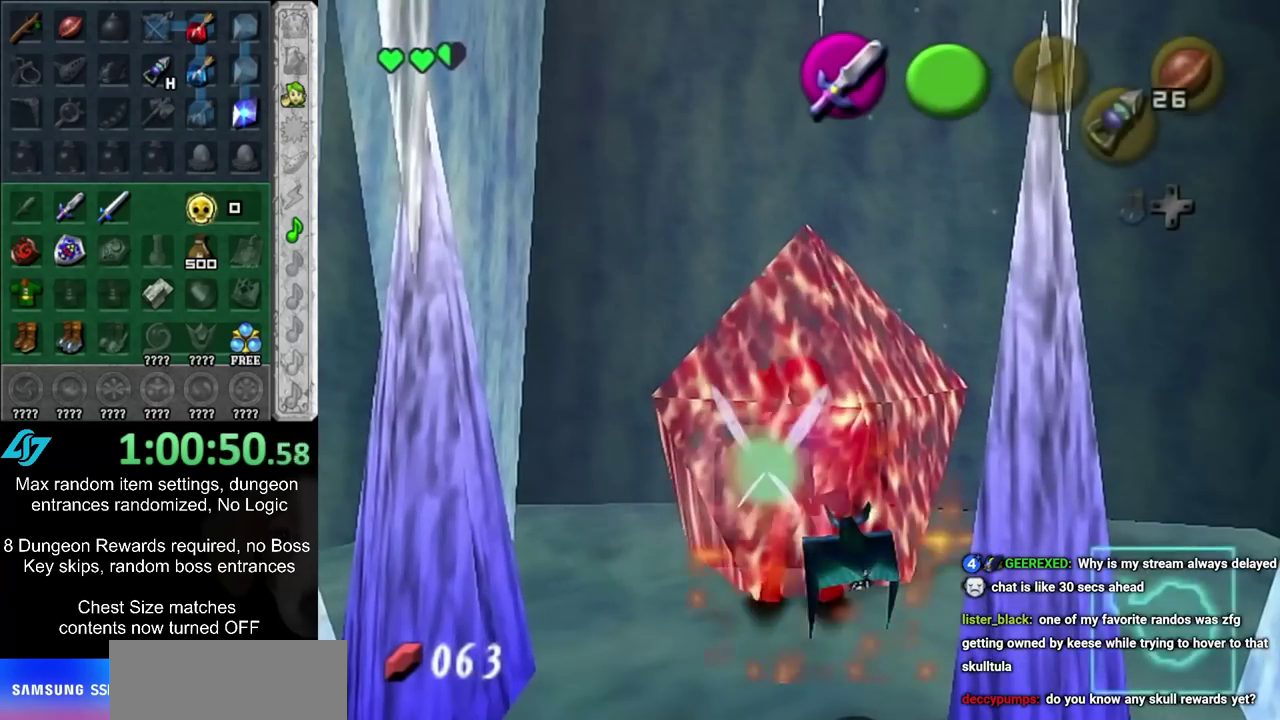
{"dt_ms": 500, "buttons": [], "left_stick": "center", "right_stick": "center", "events": [[17, "CIRCLE", "down"], [83, "CIRCLE", "up"]]}
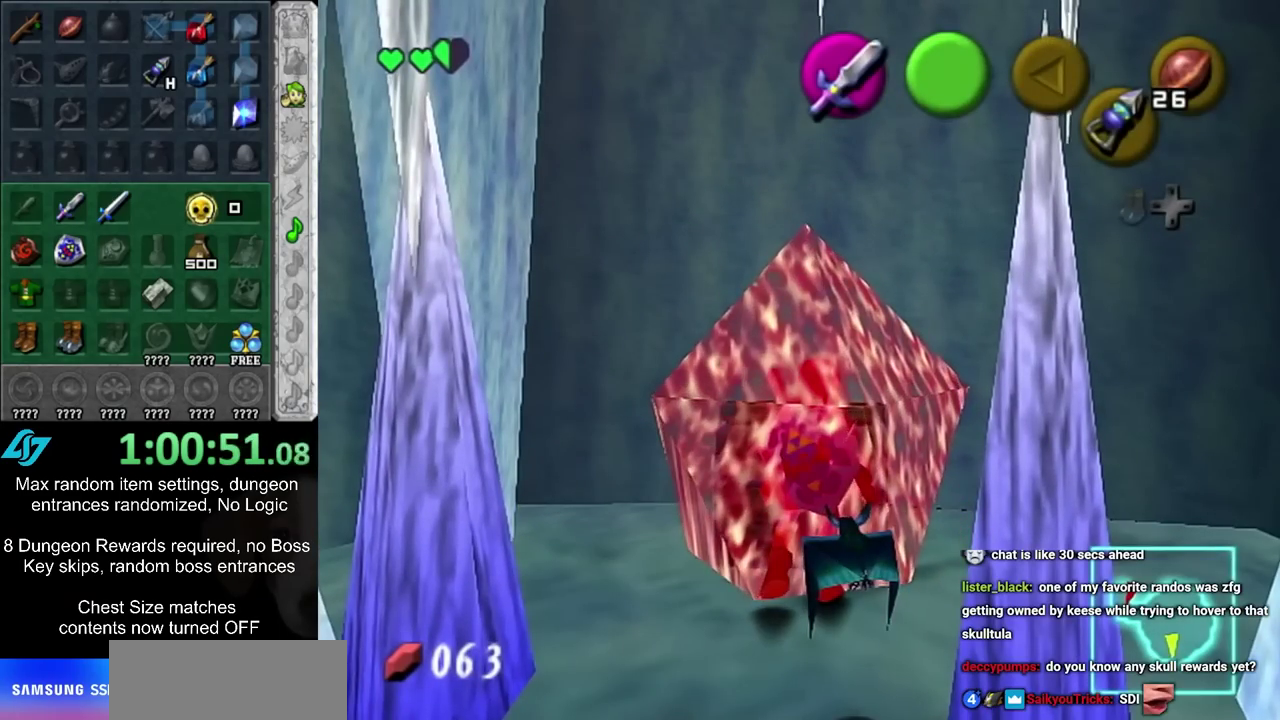
{"dt_ms": 500, "buttons": [], "left_stick": "center", "right_stick": "center", "events": []}
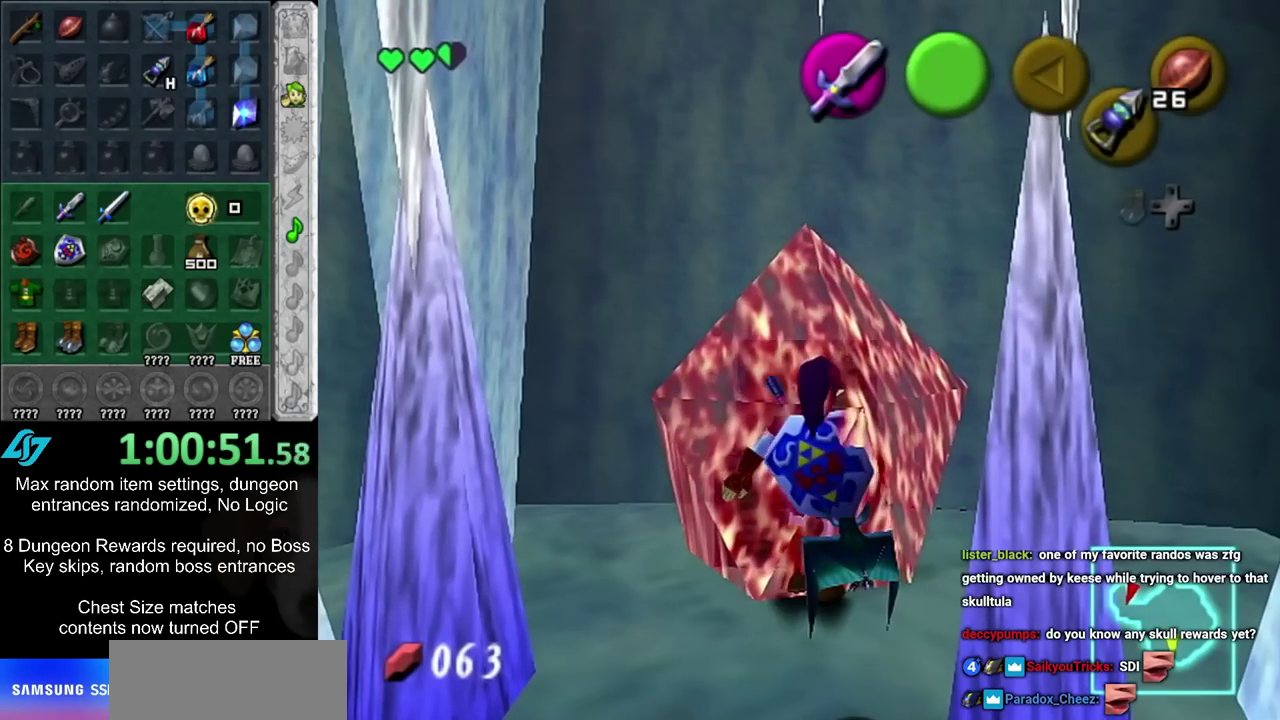
{"dt_ms": 400, "buttons": [], "left_stick": "down", "right_stick": "center", "events": [[300, "left_stick", "down"]]}
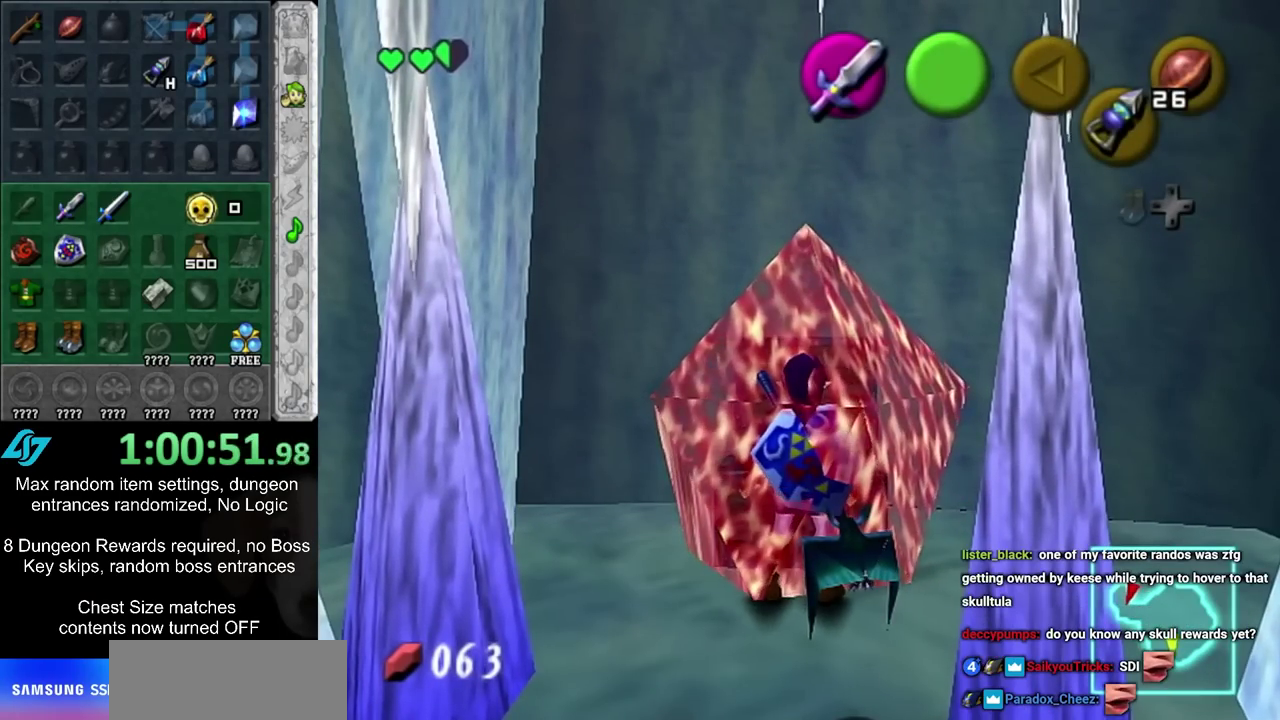
{"dt_ms": 500, "buttons": ["CROSS", "CIRCLE"], "left_stick": "down", "right_stick": "center", "events": [[300, "CIRCLE", "down"], [300, "CROSS", "down"], [367, "CIRCLE", "up"], [400, "CROSS", "up"], [450, "CIRCLE", "down"], [450, "CROSS", "down"]]}
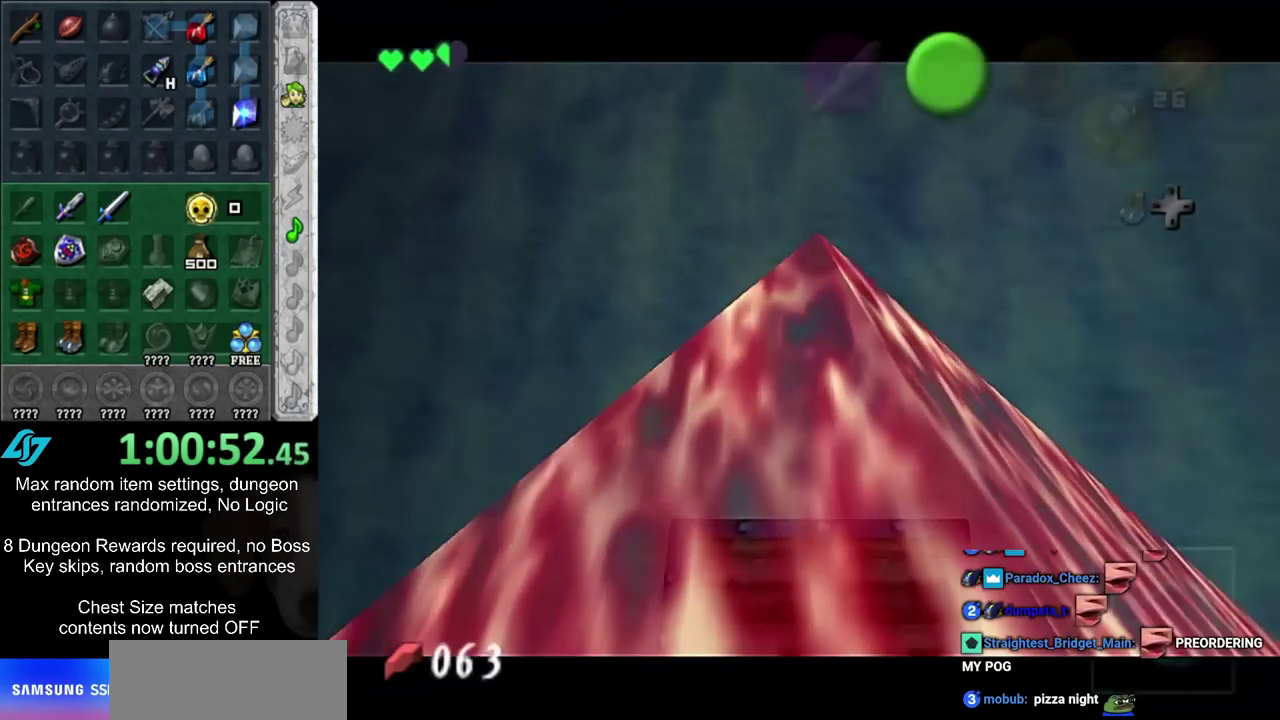
{"dt_ms": 500, "buttons": ["CROSS", "CIRCLE"], "left_stick": "down", "right_stick": "center", "events": [[50, "CIRCLE", "up"], [50, "CROSS", "up"], [117, "CIRCLE", "down"], [117, "CROSS", "down"], [200, "CIRCLE", "up"], [200, "CROSS", "up"], [300, "CIRCLE", "down"], [300, "CROSS", "down"], [367, "CIRCLE", "up"], [367, "CROSS", "up"], [467, "CIRCLE", "down"], [467, "CROSS", "down"]]}
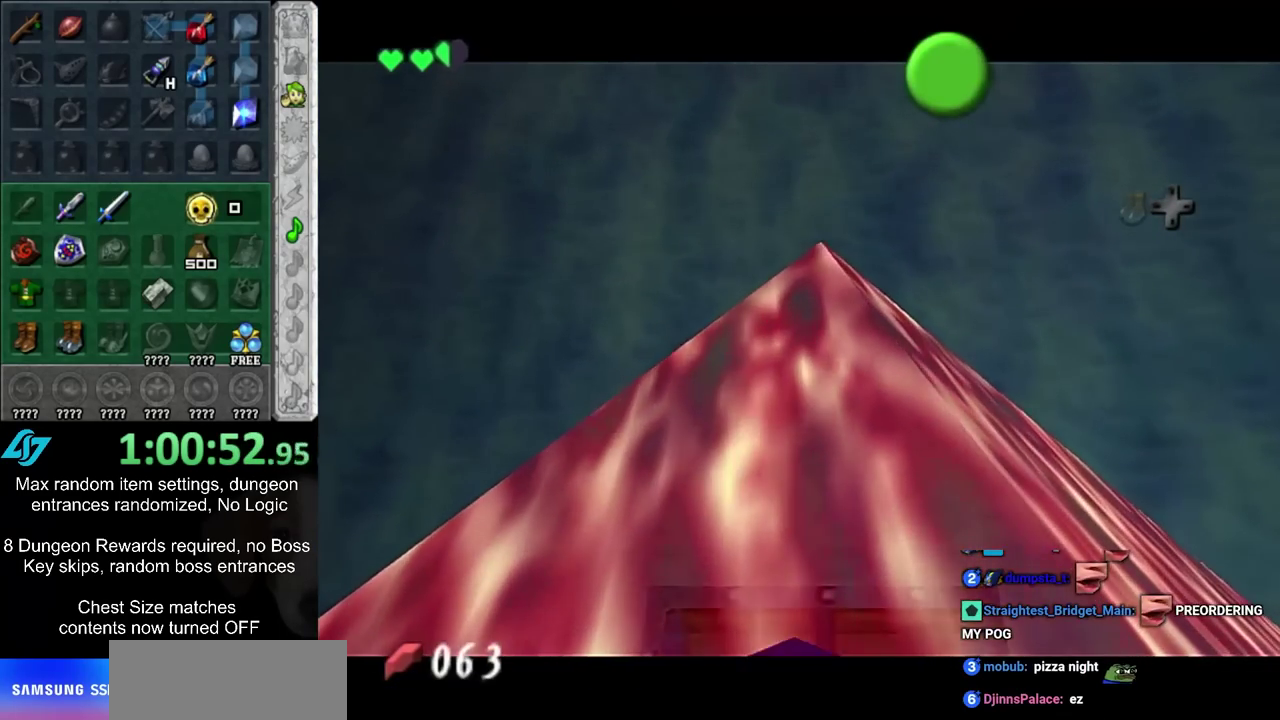
{"dt_ms": 600, "buttons": [], "left_stick": "down", "right_stick": "center", "events": [[17, "CIRCLE", "up"], [17, "CROSS", "up"], [117, "CIRCLE", "down"], [117, "CROSS", "down"], [183, "CIRCLE", "up"], [183, "CROSS", "up"], [267, "CIRCLE", "down"], [267, "CROSS", "down"], [333, "CIRCLE", "up"], [333, "CROSS", "up"], [400, "CIRCLE", "down"], [400, "CROSS", "down"], [483, "CROSS", "up"], [517, "CIRCLE", "up"]]}
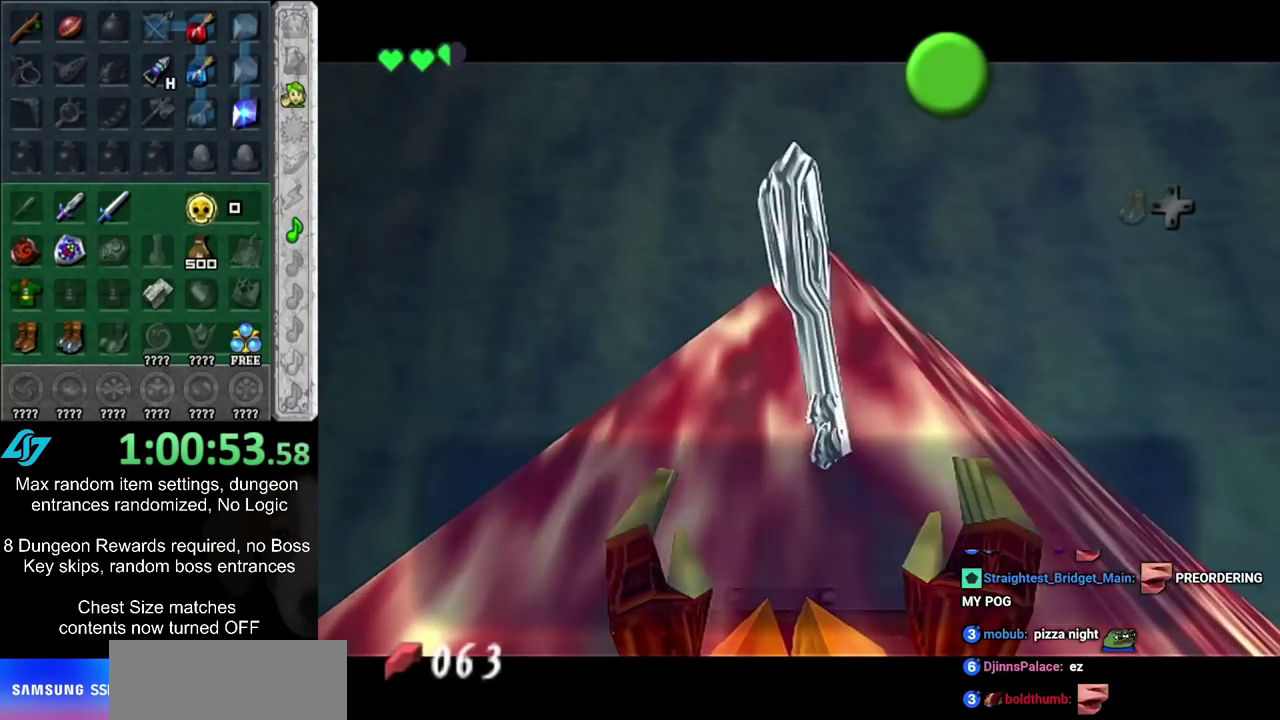
{"dt_ms": 300, "buttons": ["CIRCLE"], "left_stick": "down", "right_stick": "center", "events": [[233, "CIRCLE", "down"]]}
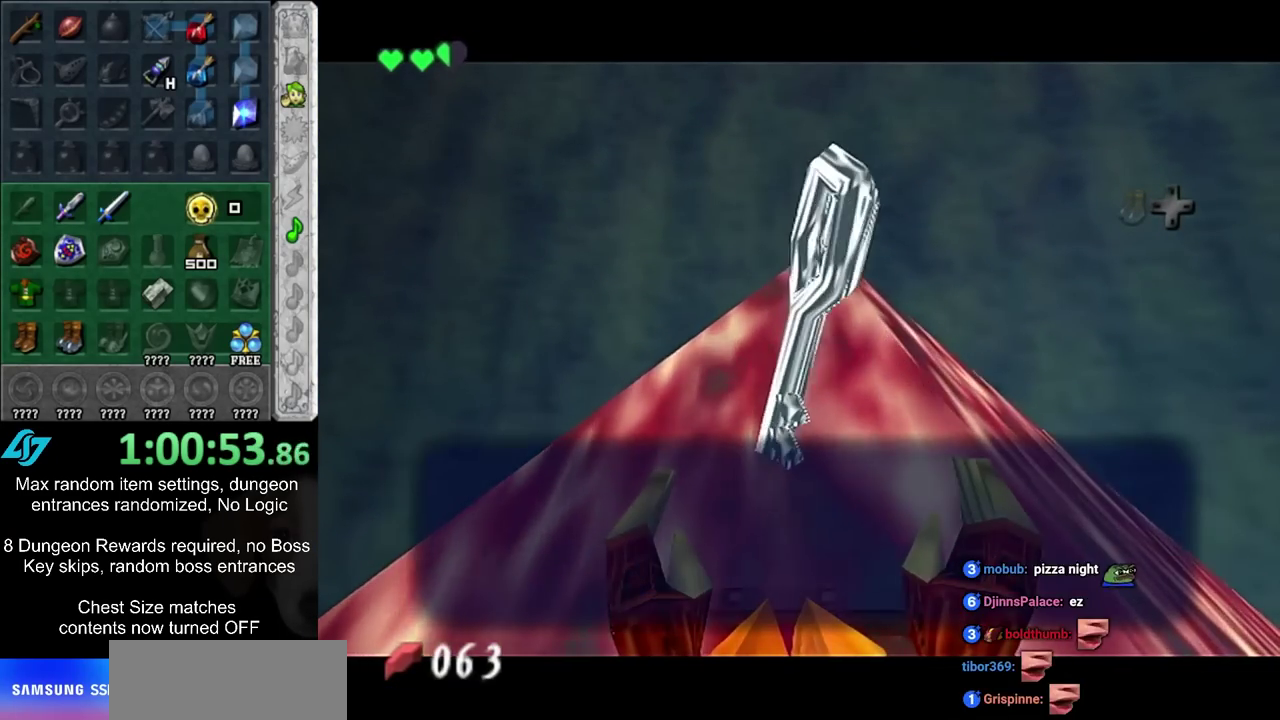
{"dt_ms": 600, "buttons": [], "left_stick": "down", "right_stick": "center", "events": [[33, "CIRCLE", "up"]]}
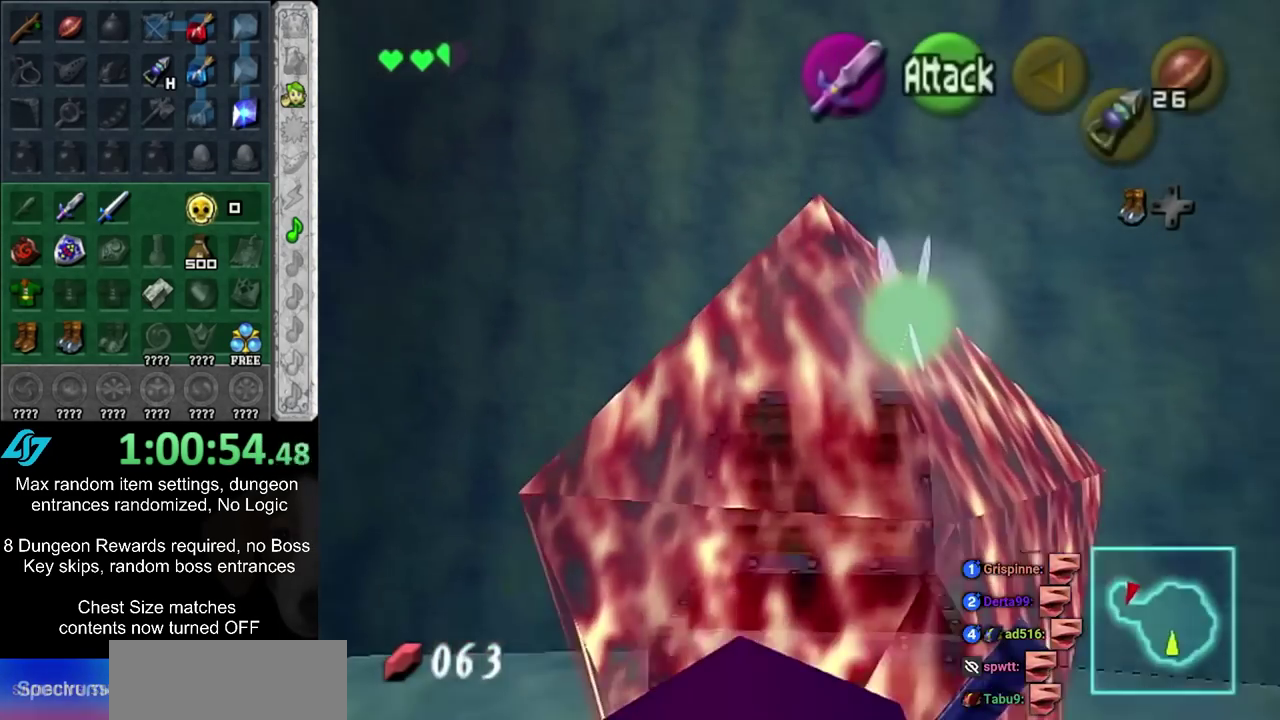
{"dt_ms": 500, "buttons": ["L1"], "left_stick": "up-right", "right_stick": "center", "events": [[150, "left_stick", "down-right"], [333, "CIRCLE", "down"], [400, "L1", "down"], [467, "CIRCLE", "up"], [467, "left_stick", "up-right"]]}
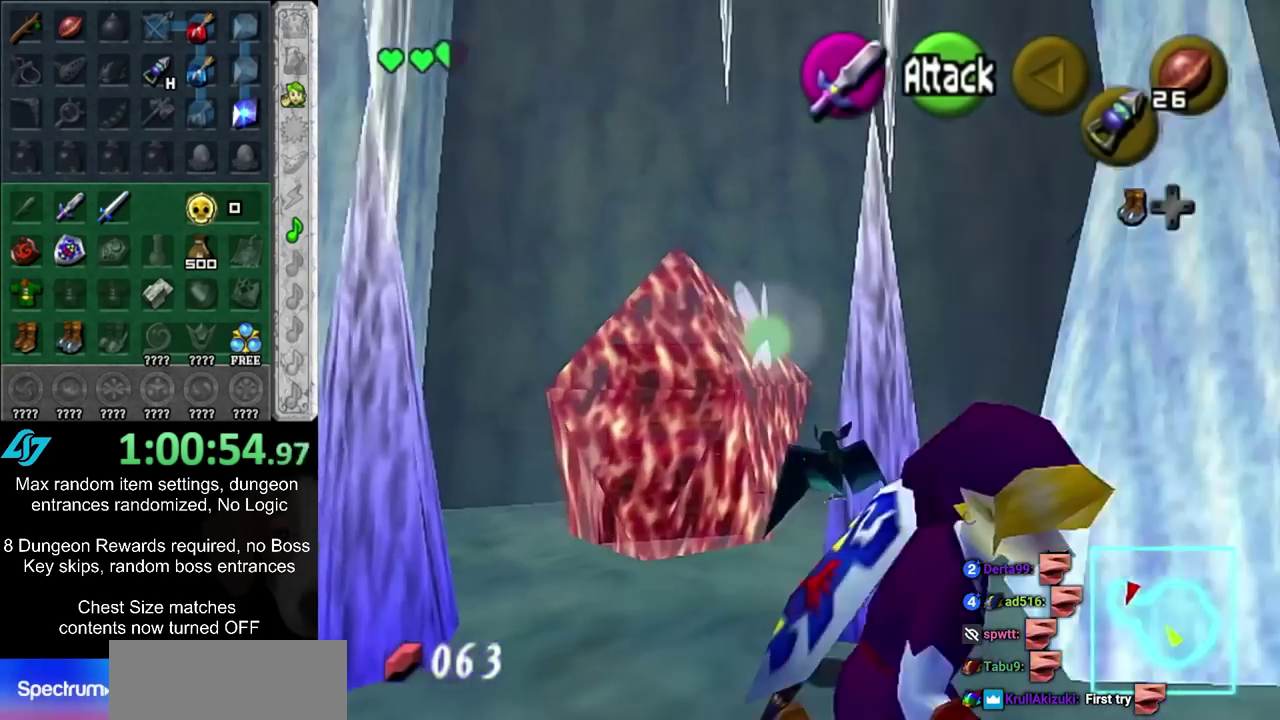
{"dt_ms": 400, "buttons": [], "left_stick": "up", "right_stick": "center", "events": [[83, "left_stick", "up"], [150, "L1", "up"]]}